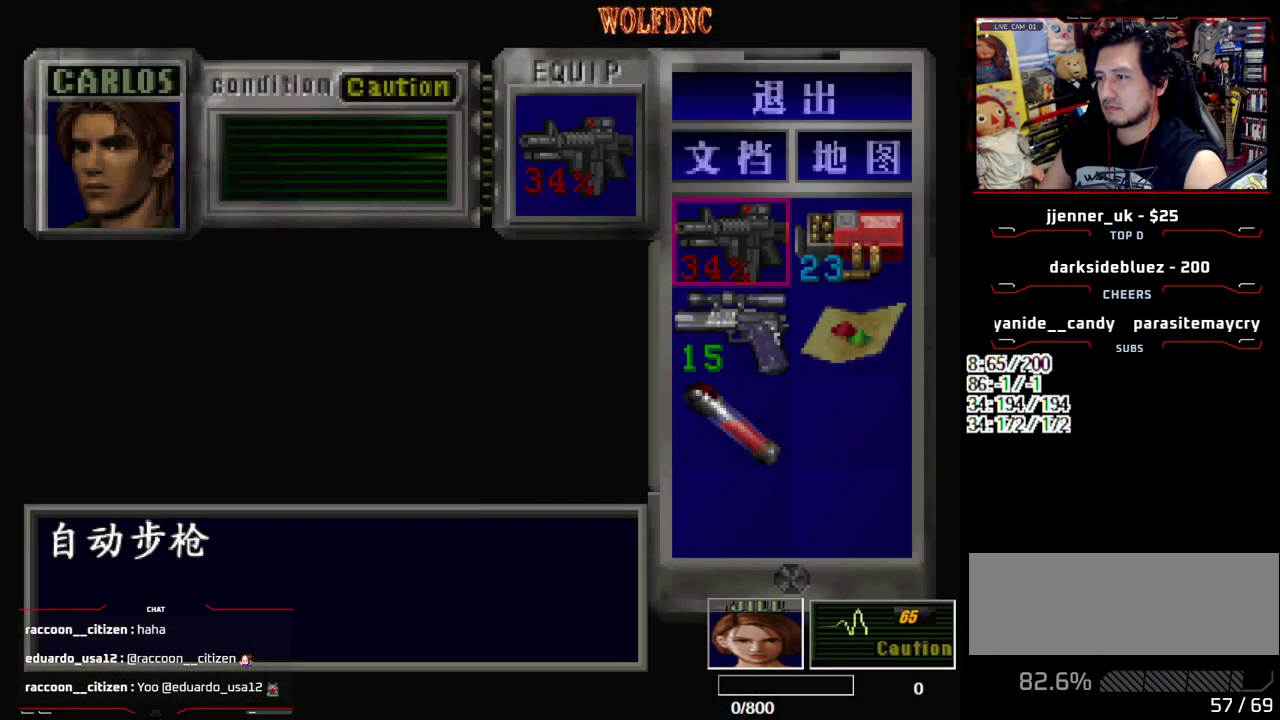
Gameplay with a controller (PlayStation layout); each line is a JSON object with the inputs held at the frame after it. "events" lists button and stick changes between this image and that frame as [ms after this image, input, new state], when the widget could be followed in between. Not read: L3 R3.
{"buttons": [], "events": []}
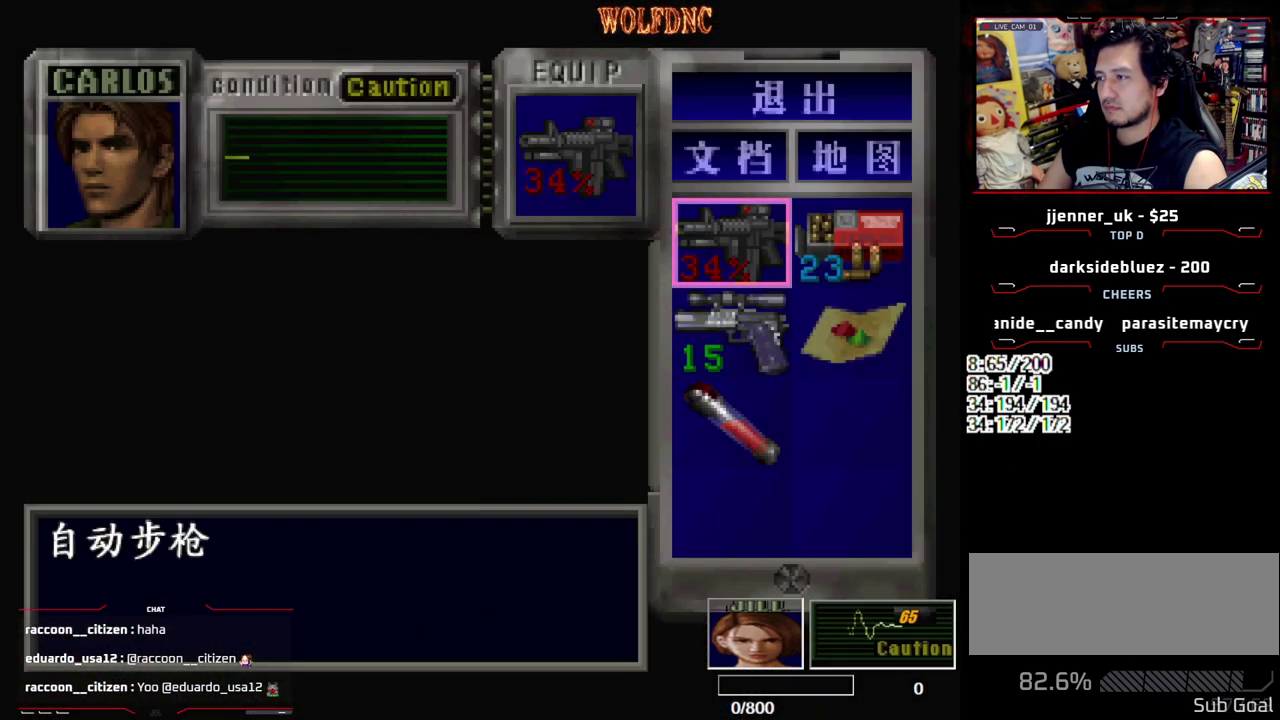
{"buttons": ["CROSS"], "events": [[167, "DPAD_DOWN", "down"], [267, "DPAD_DOWN", "up"], [267, "DPAD_RIGHT", "down"], [317, "CROSS", "down"], [367, "DPAD_RIGHT", "up"], [400, "CROSS", "up"], [450, "CROSS", "down"]]}
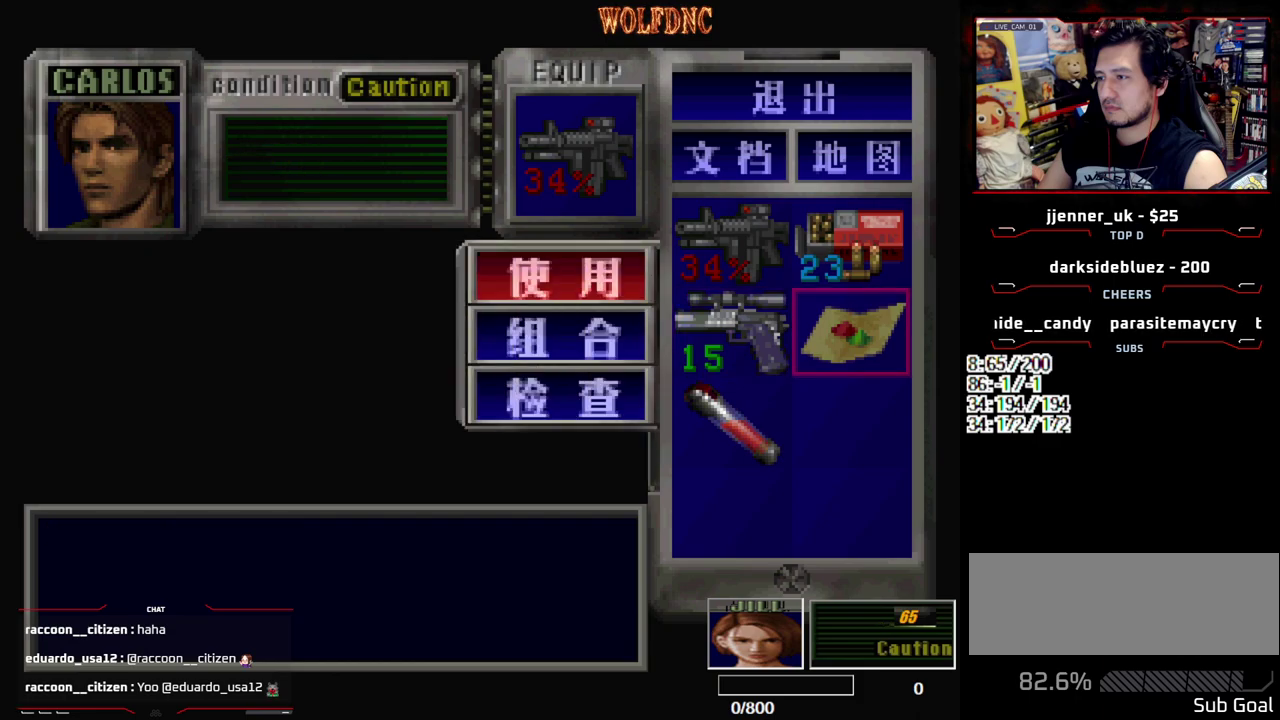
{"buttons": [], "events": [[50, "CROSS", "up"]]}
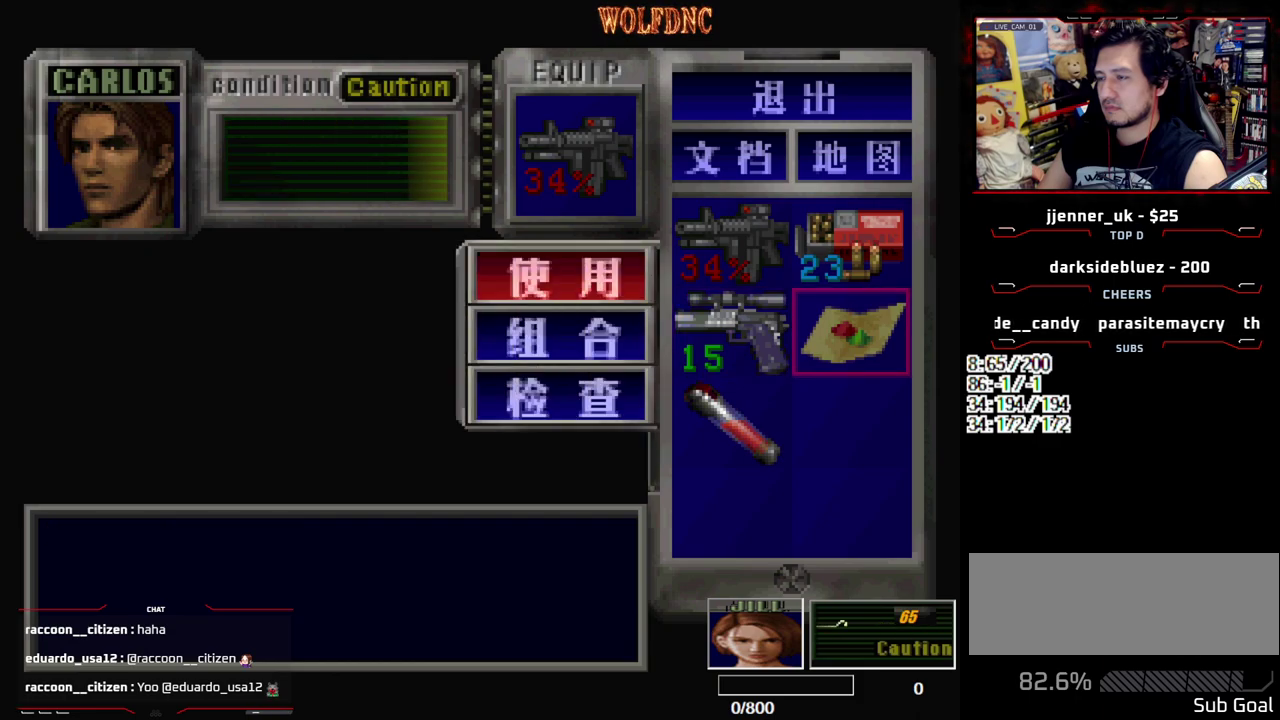
{"buttons": [], "events": []}
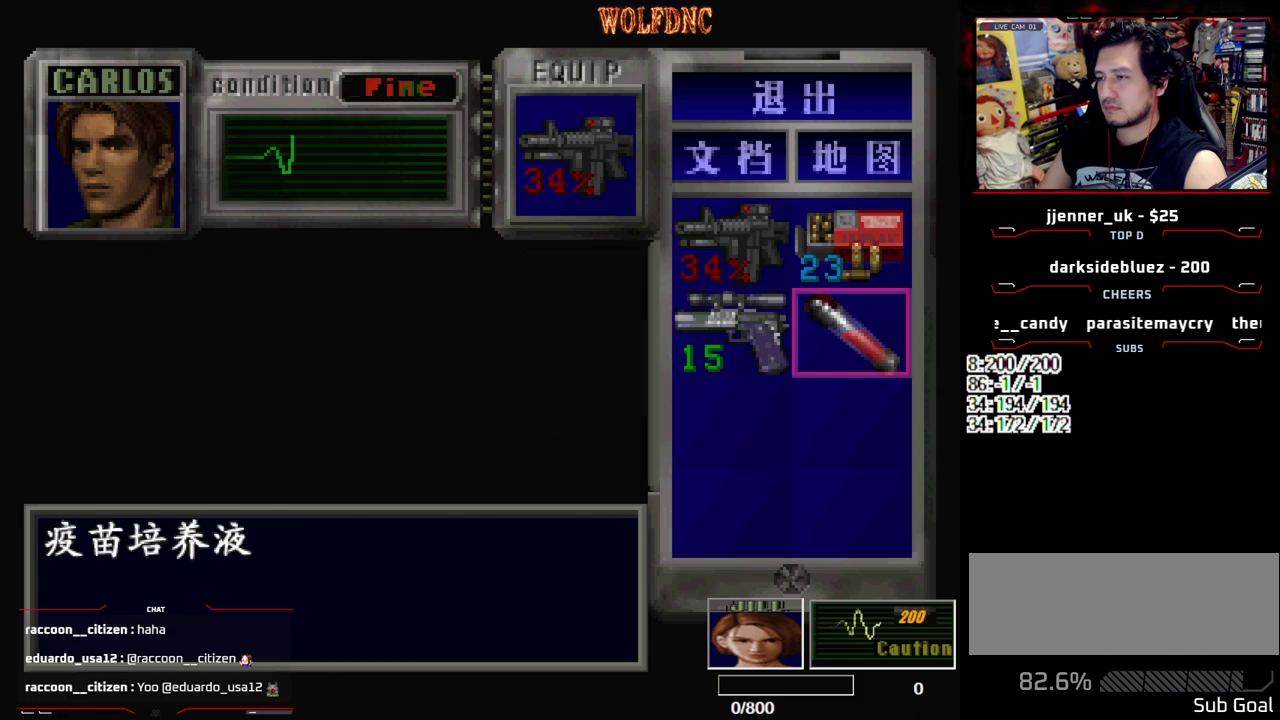
{"buttons": ["CROSS", "R1"], "events": [[83, "SQUARE", "down"], [217, "R1", "down"], [217, "SQUARE", "up"], [367, "CROSS", "down"]]}
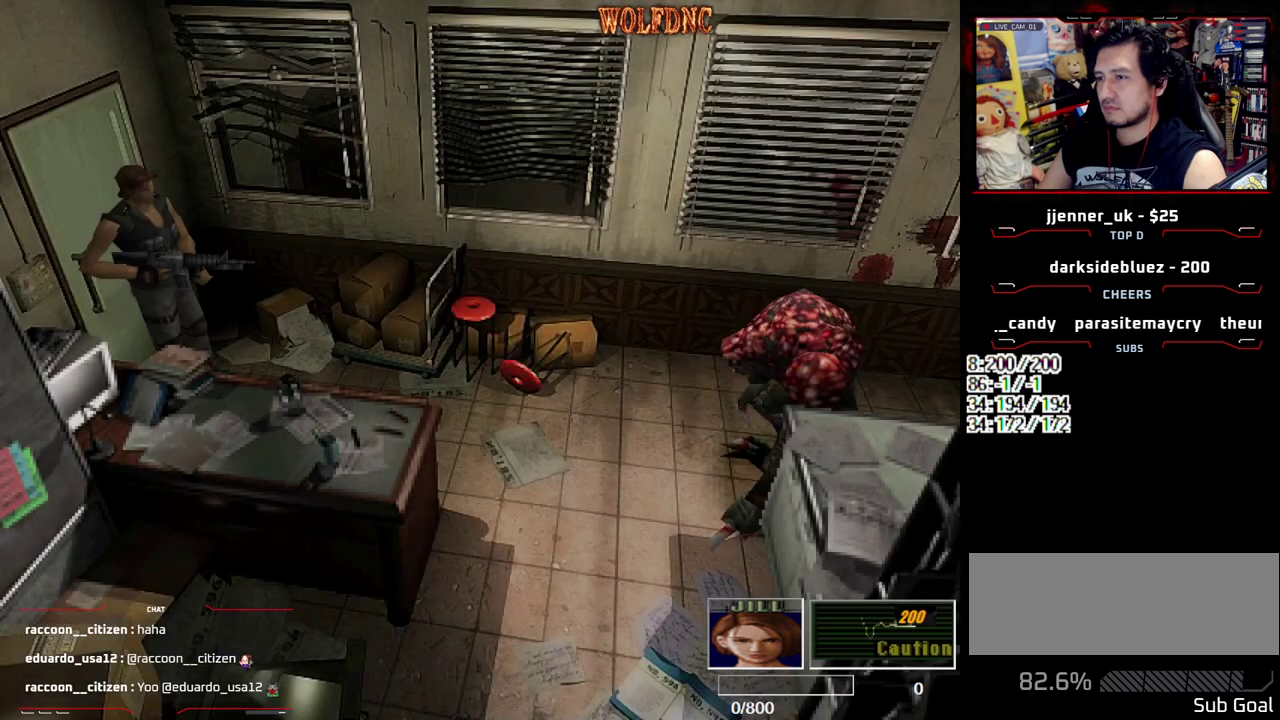
{"buttons": ["CROSS", "R1", "DPAD_LEFT"], "events": [[100, "DPAD_LEFT", "down"]]}
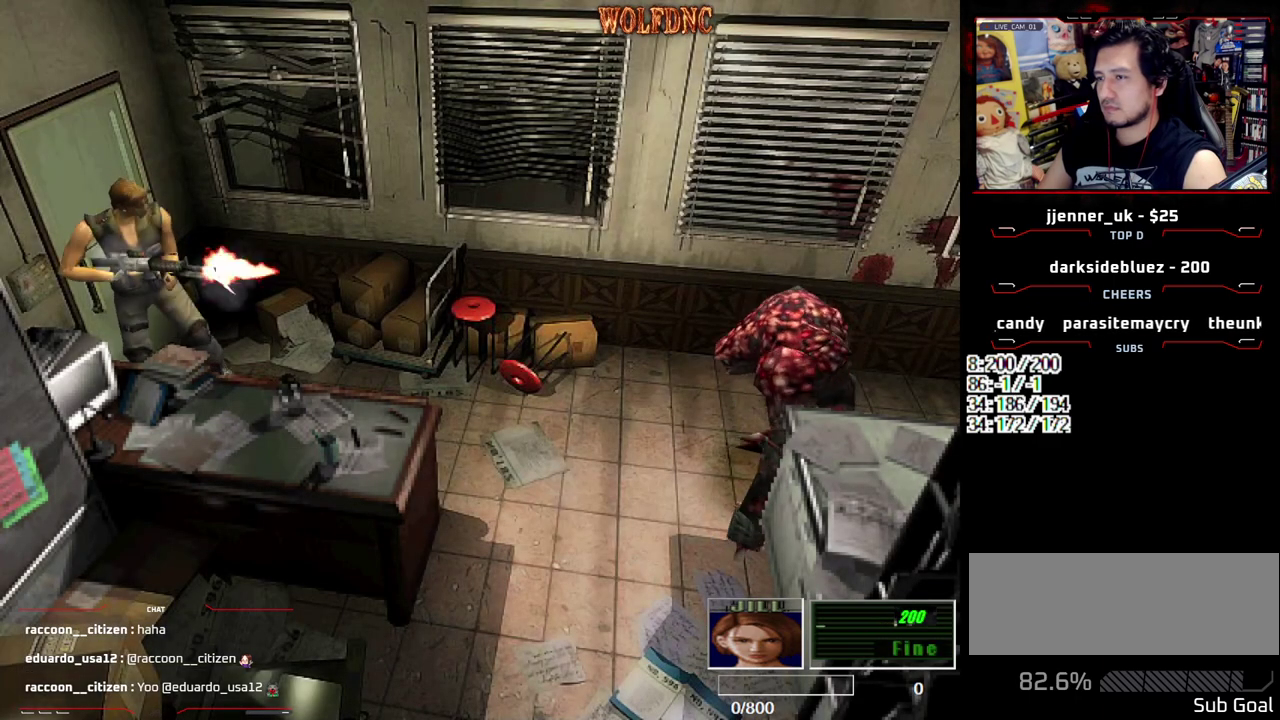
{"buttons": ["CROSS", "R1", "DPAD_LEFT"], "events": [[67, "CROSS", "up"], [117, "CROSS", "down"]]}
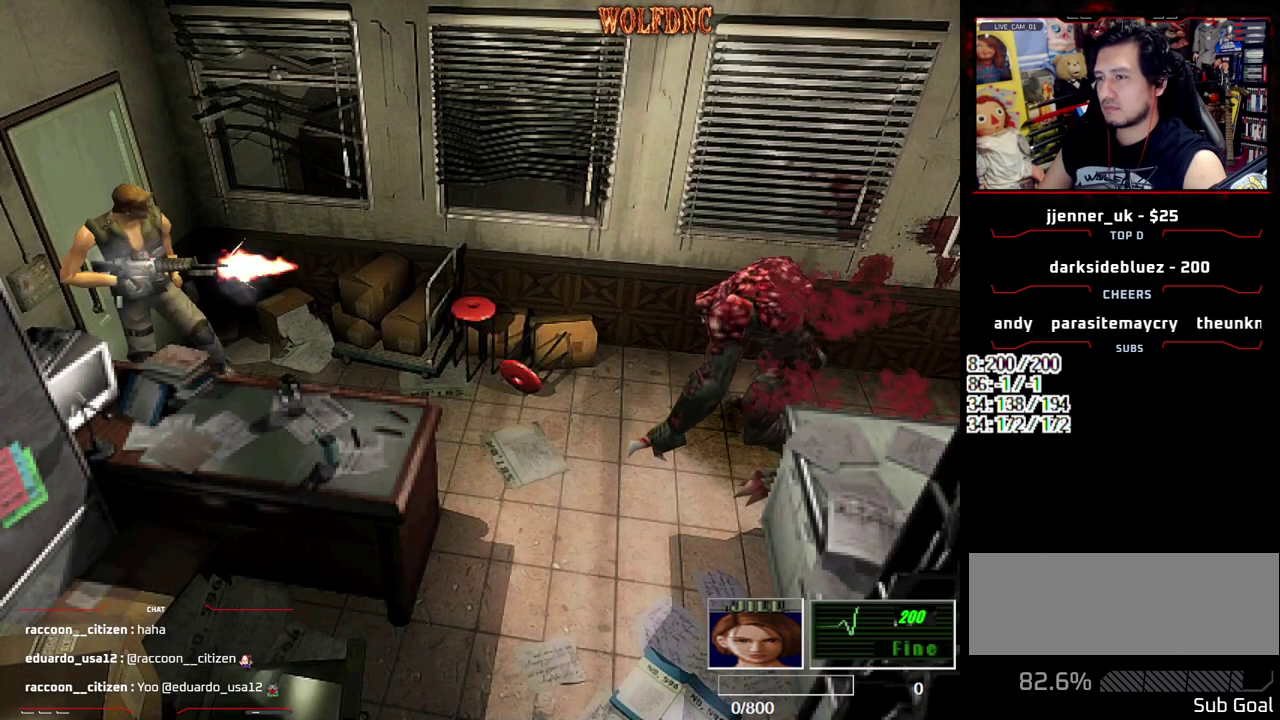
{"buttons": ["CROSS", "R1"], "events": [[400, "DPAD_LEFT", "up"]]}
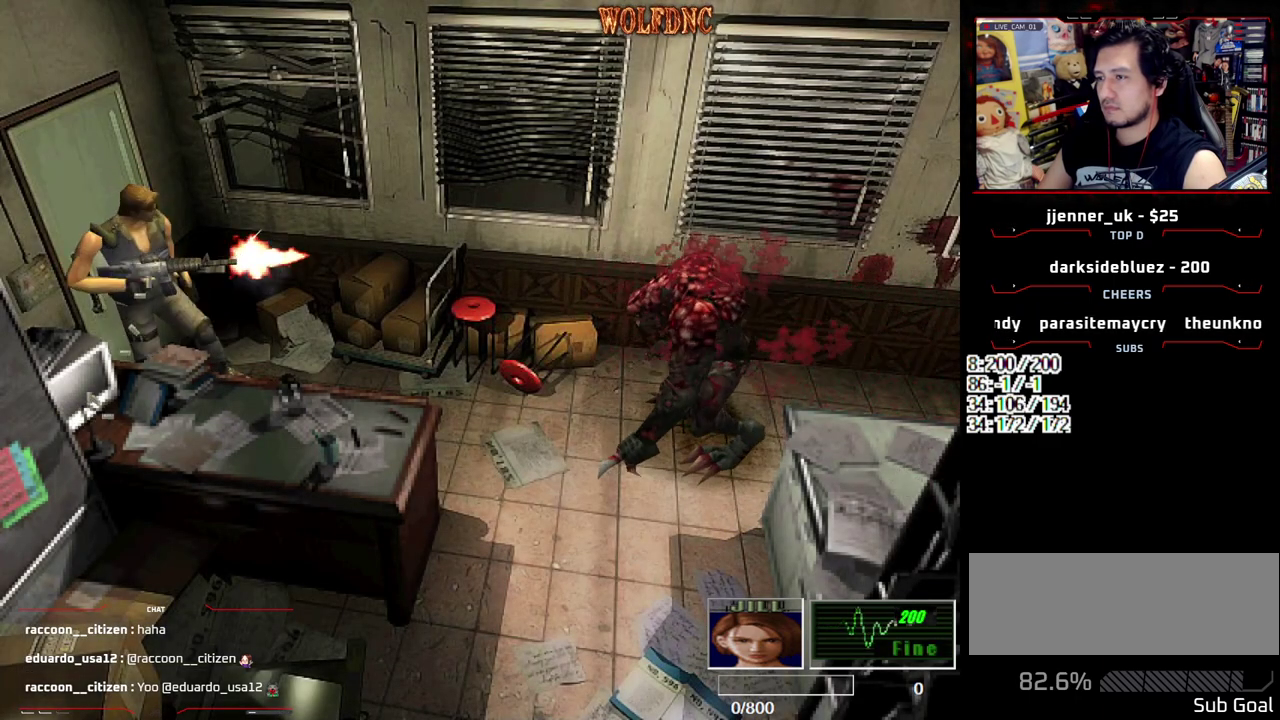
{"buttons": ["CROSS", "R1"], "events": []}
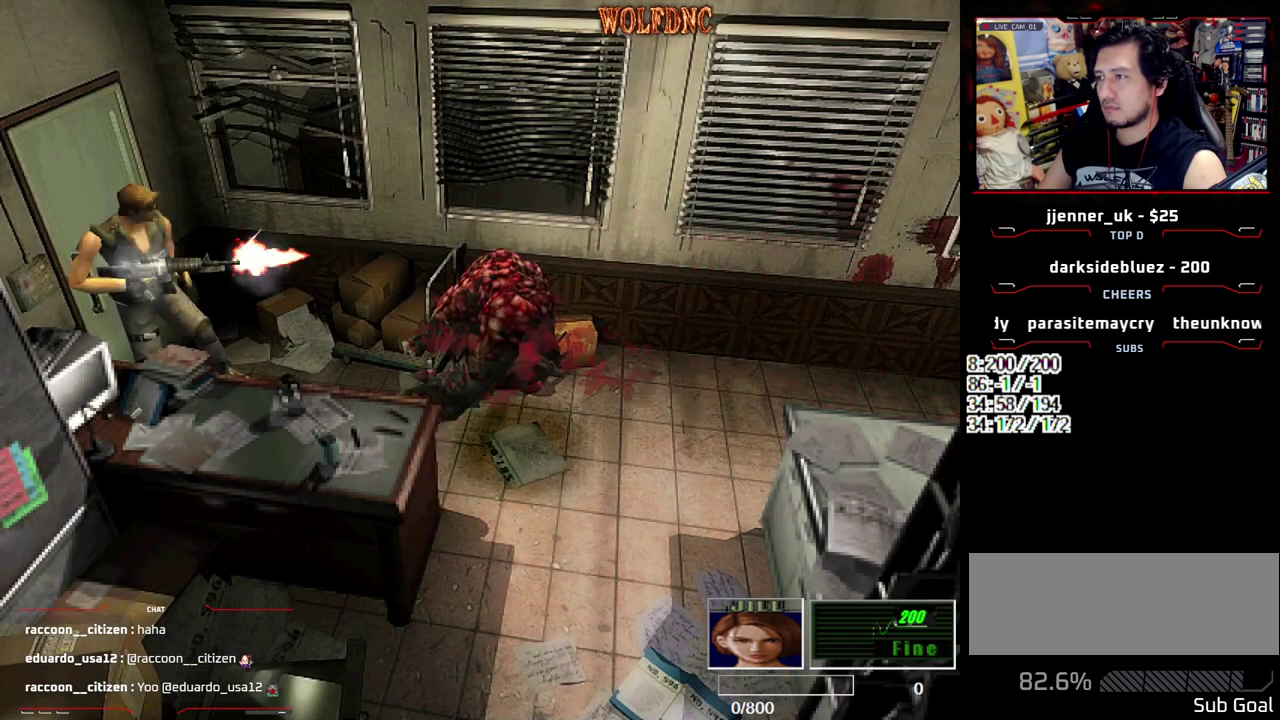
{"buttons": ["R1"], "events": [[67, "CROSS", "up"], [117, "CROSS", "down"], [300, "CROSS", "up"]]}
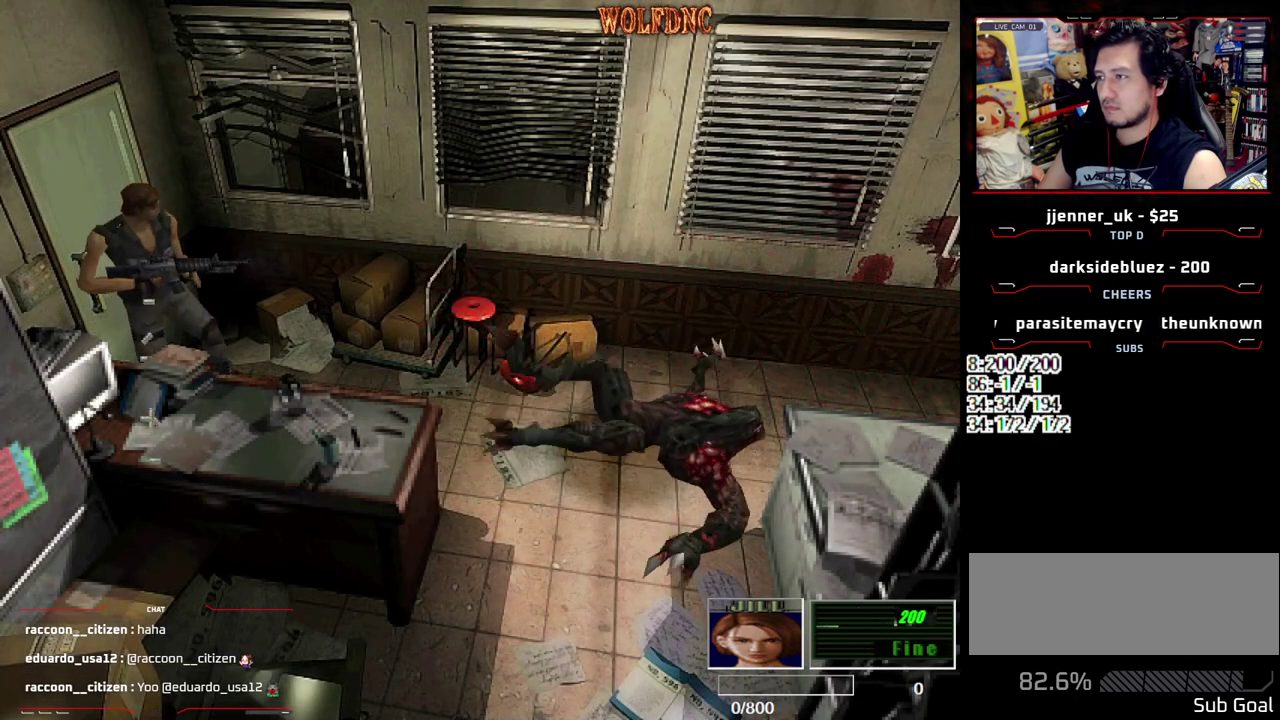
{"buttons": ["CROSS", "R1"], "events": [[33, "DPAD_DOWN", "down"], [133, "CROSS", "down"], [217, "CROSS", "up"], [267, "CROSS", "down"], [267, "DPAD_DOWN", "up"]]}
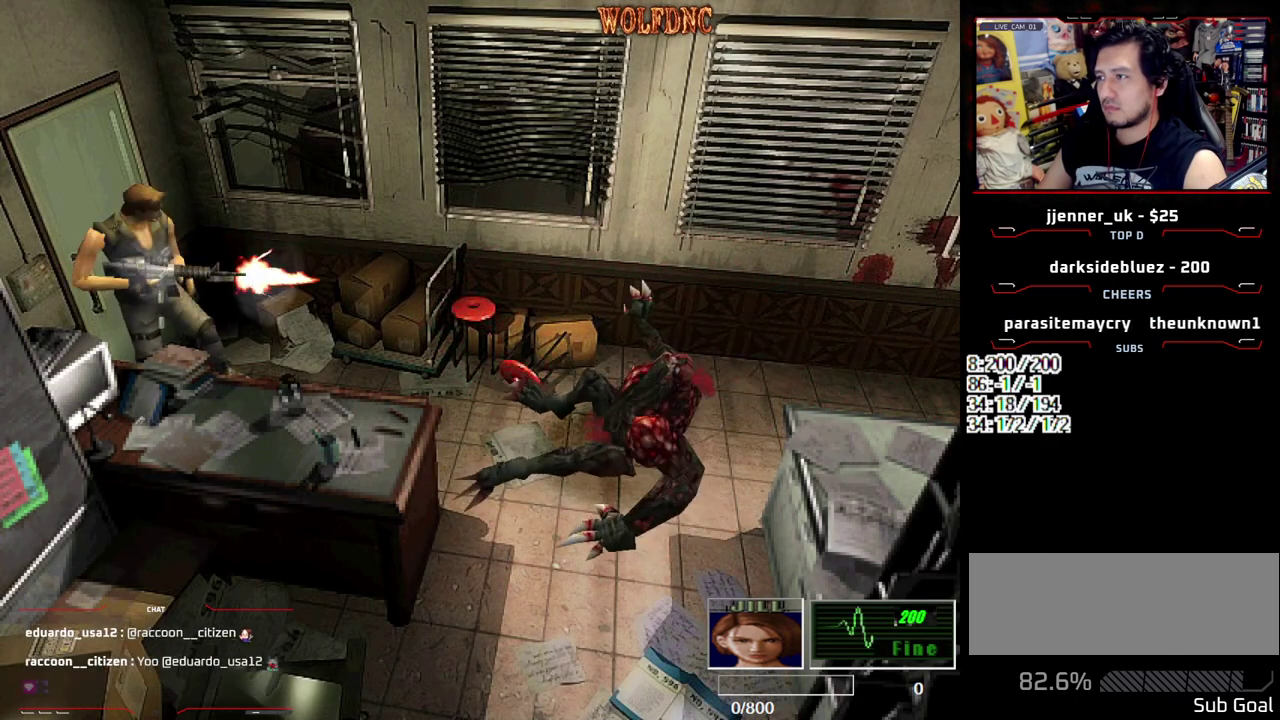
{"buttons": ["R1"], "events": [[233, "CROSS", "up"], [283, "CROSS", "down"], [383, "CROSS", "up"]]}
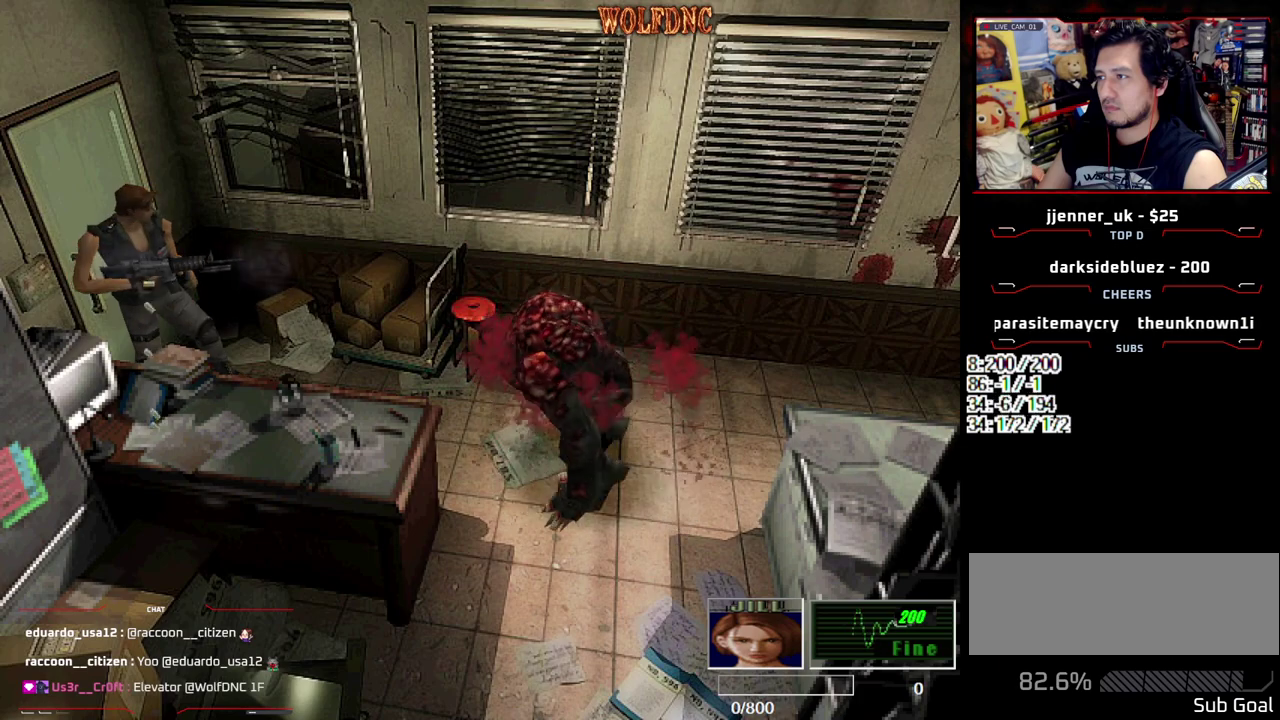
{"buttons": ["R1"], "events": []}
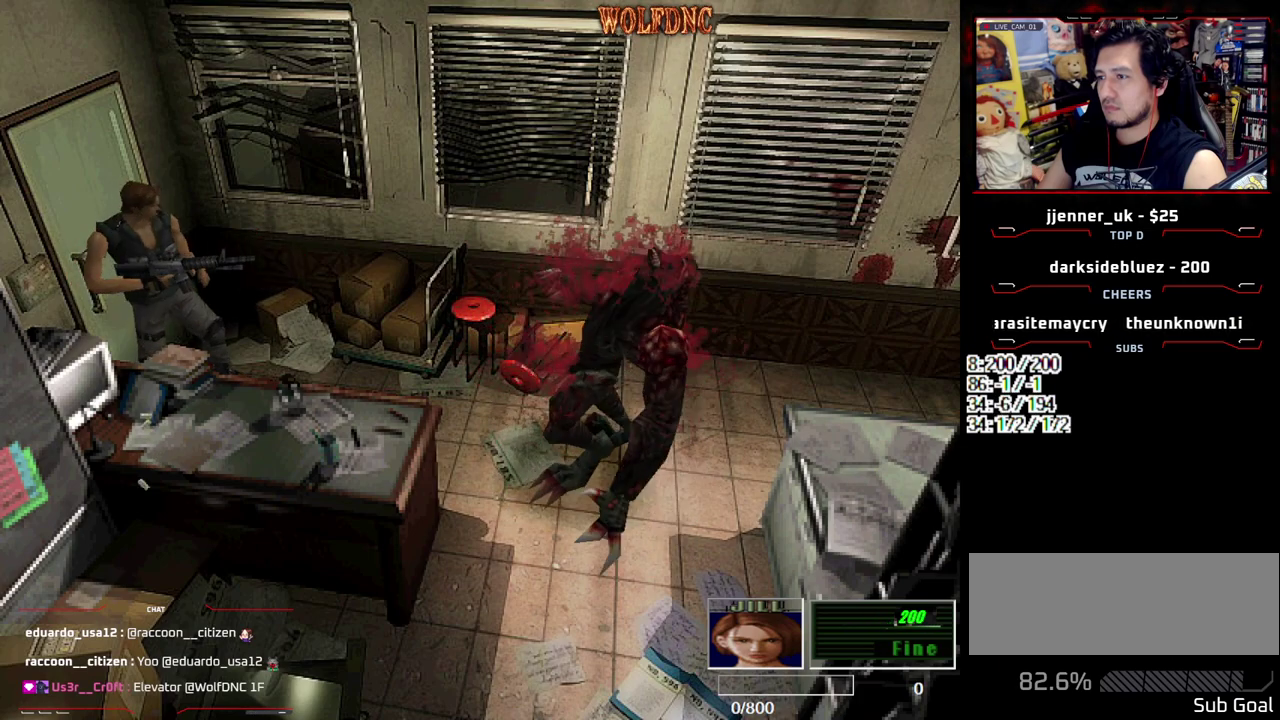
{"buttons": [], "events": [[167, "R1", "up"]]}
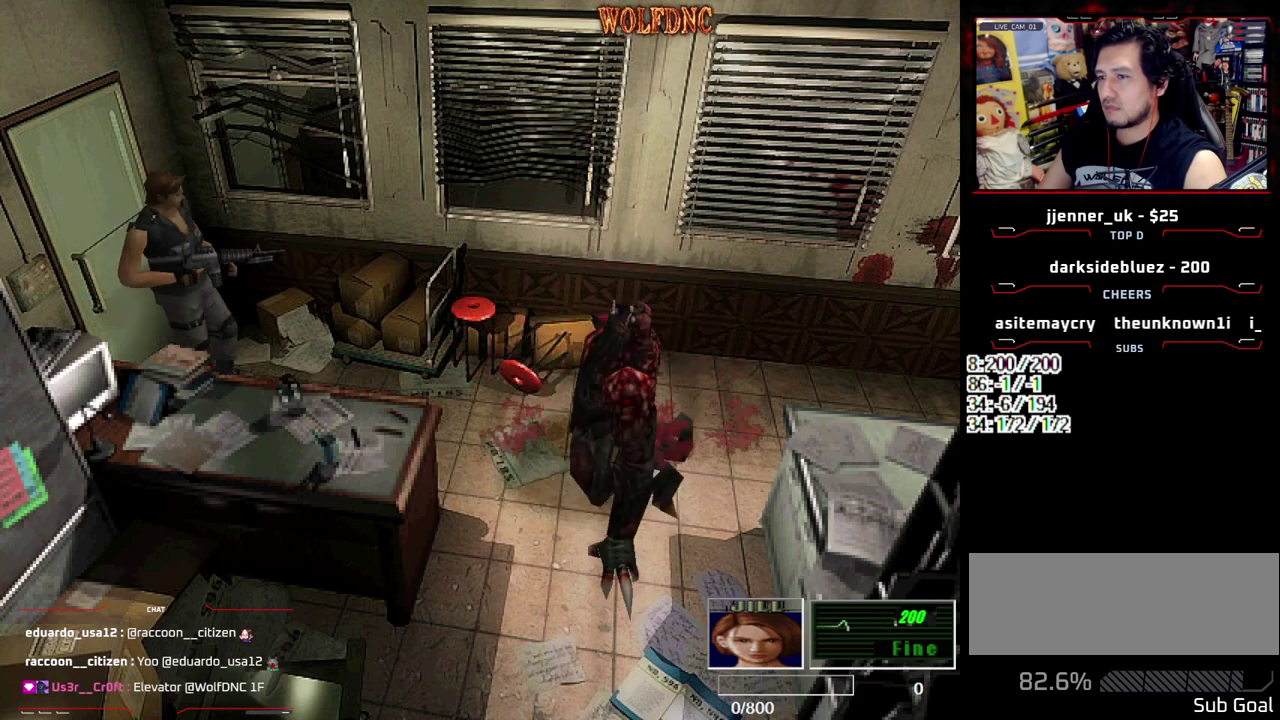
{"buttons": ["SQUARE", "DPAD_UP"], "events": [[333, "DPAD_UP", "down"], [333, "SQUARE", "down"]]}
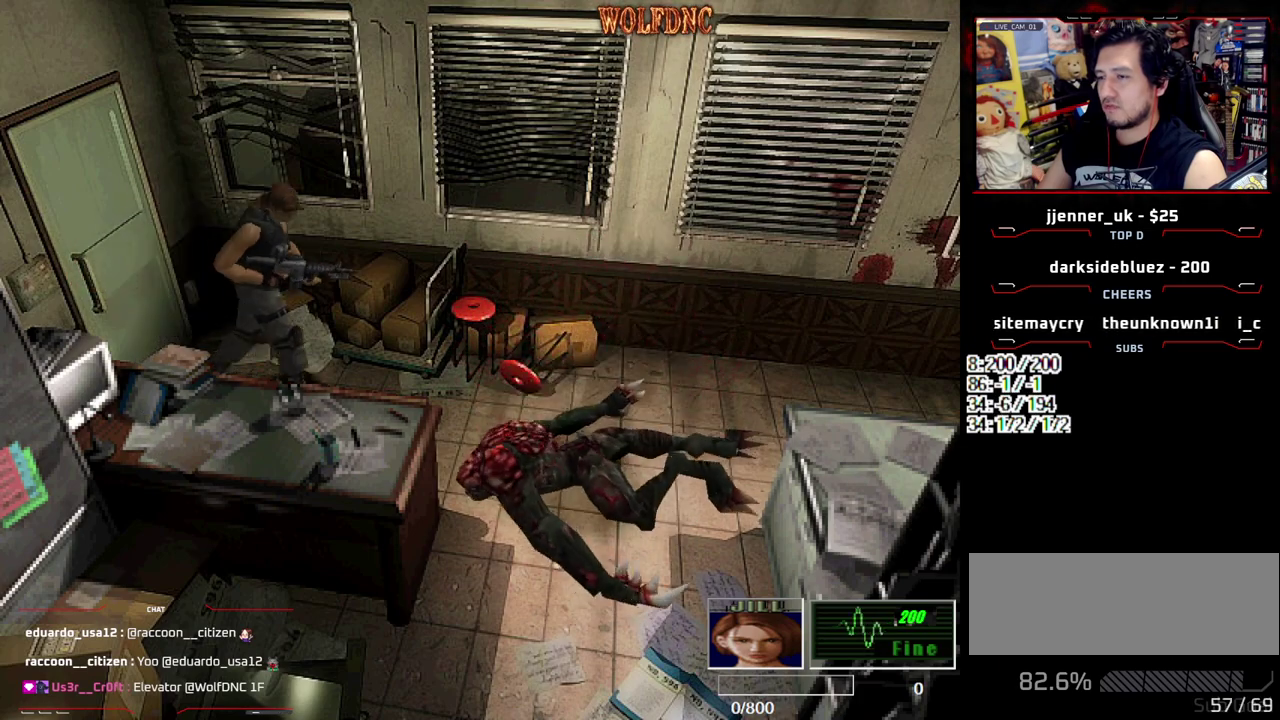
{"buttons": ["SQUARE", "DPAD_UP"], "events": []}
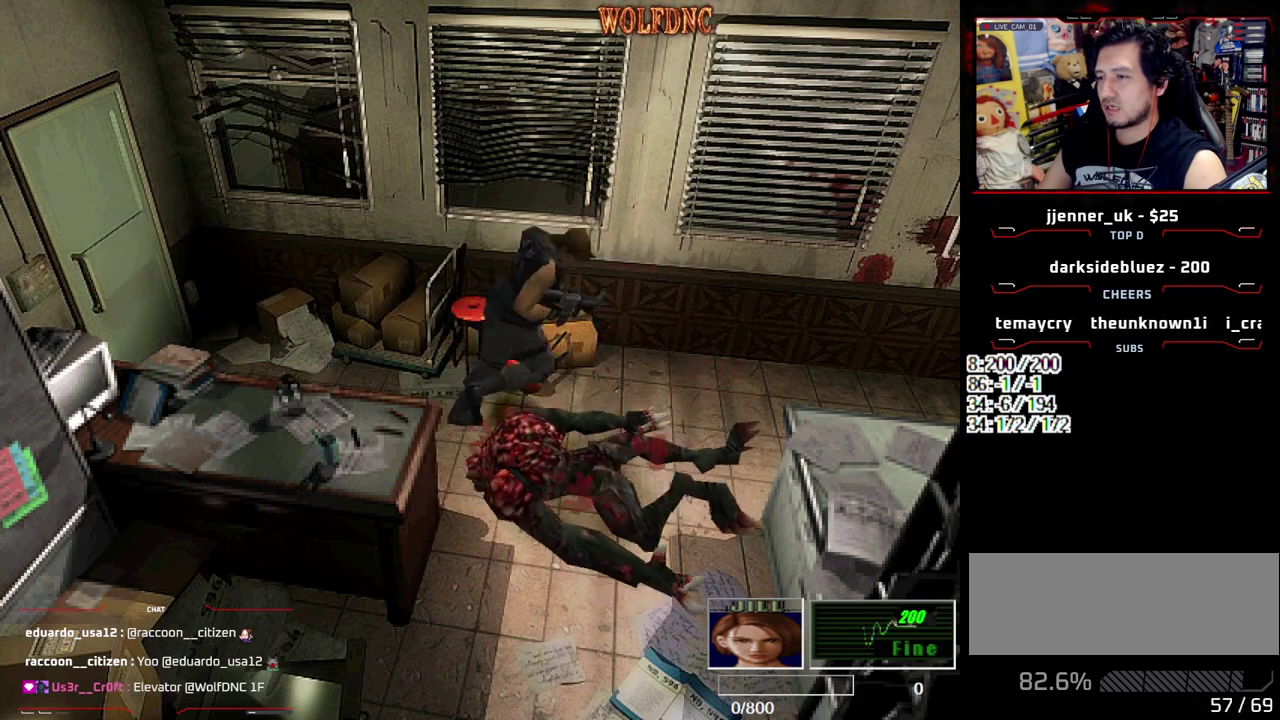
{"buttons": [], "events": [[317, "DPAD_UP", "up"], [317, "SQUARE", "up"]]}
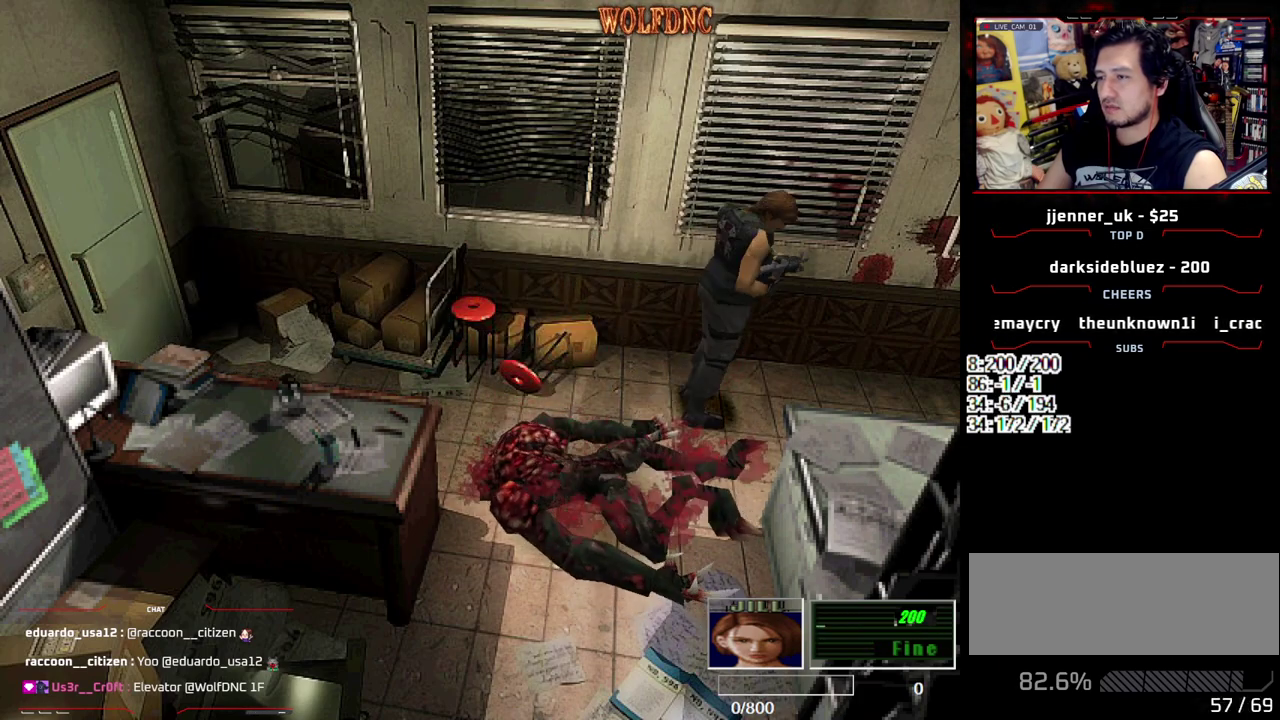
{"buttons": [], "events": [[233, "CIRCLE", "down"], [333, "CIRCLE", "up"], [383, "CIRCLE", "down"], [467, "CIRCLE", "up"]]}
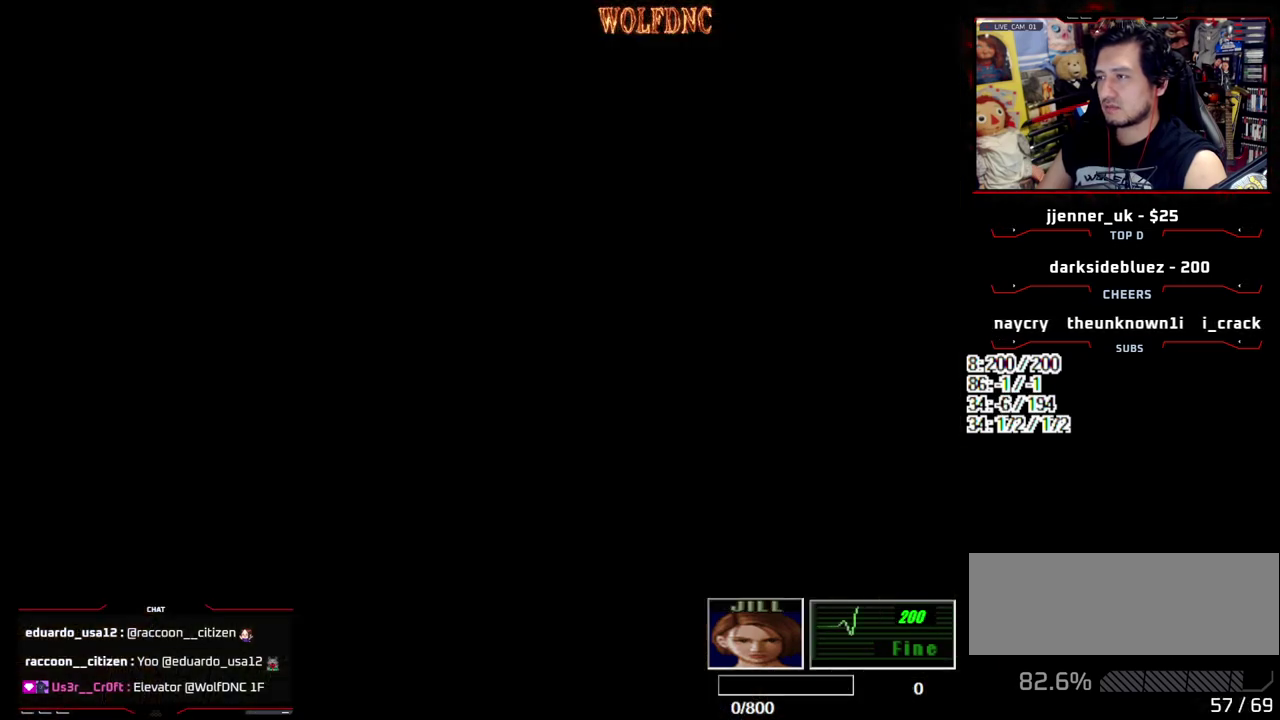
{"buttons": [], "events": []}
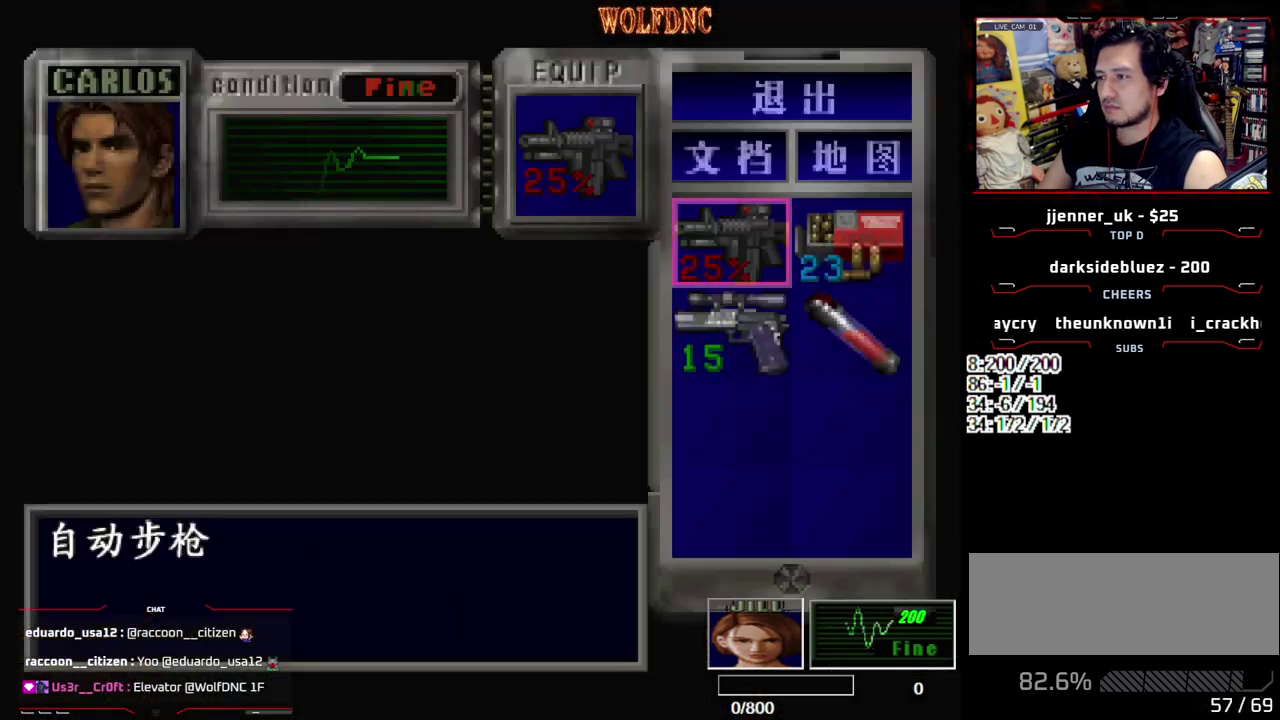
{"buttons": [], "events": [[133, "DPAD_DOWN", "down"], [217, "DPAD_DOWN", "up"], [267, "CROSS", "down"], [317, "CROSS", "up"], [417, "CROSS", "down"], [500, "CROSS", "up"]]}
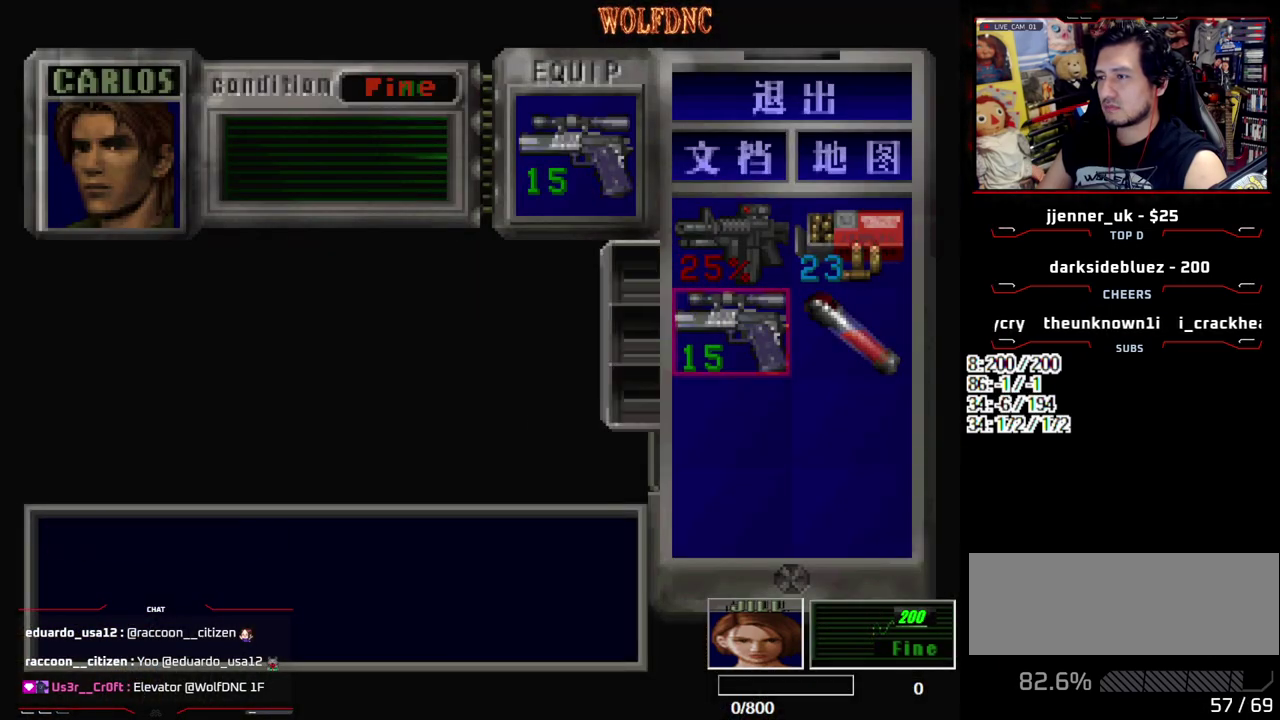
{"buttons": [], "events": [[150, "SQUARE", "down"], [233, "SQUARE", "up"], [283, "DPAD_DOWN", "down"], [383, "SQUARE", "down"], [467, "DPAD_DOWN", "up"], [467, "SQUARE", "up"]]}
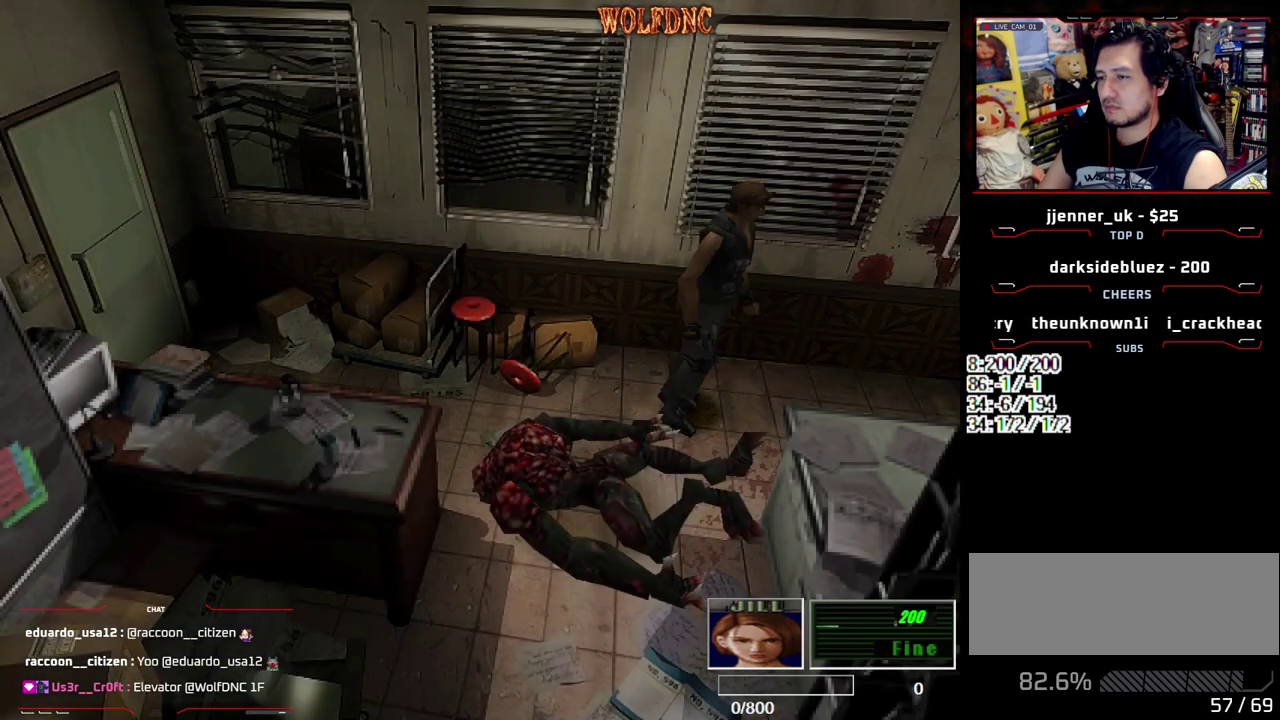
{"buttons": ["SQUARE", "DPAD_UP"], "events": [[200, "DPAD_LEFT", "down"], [350, "DPAD_LEFT", "up"], [383, "SQUARE", "down"], [483, "DPAD_UP", "down"]]}
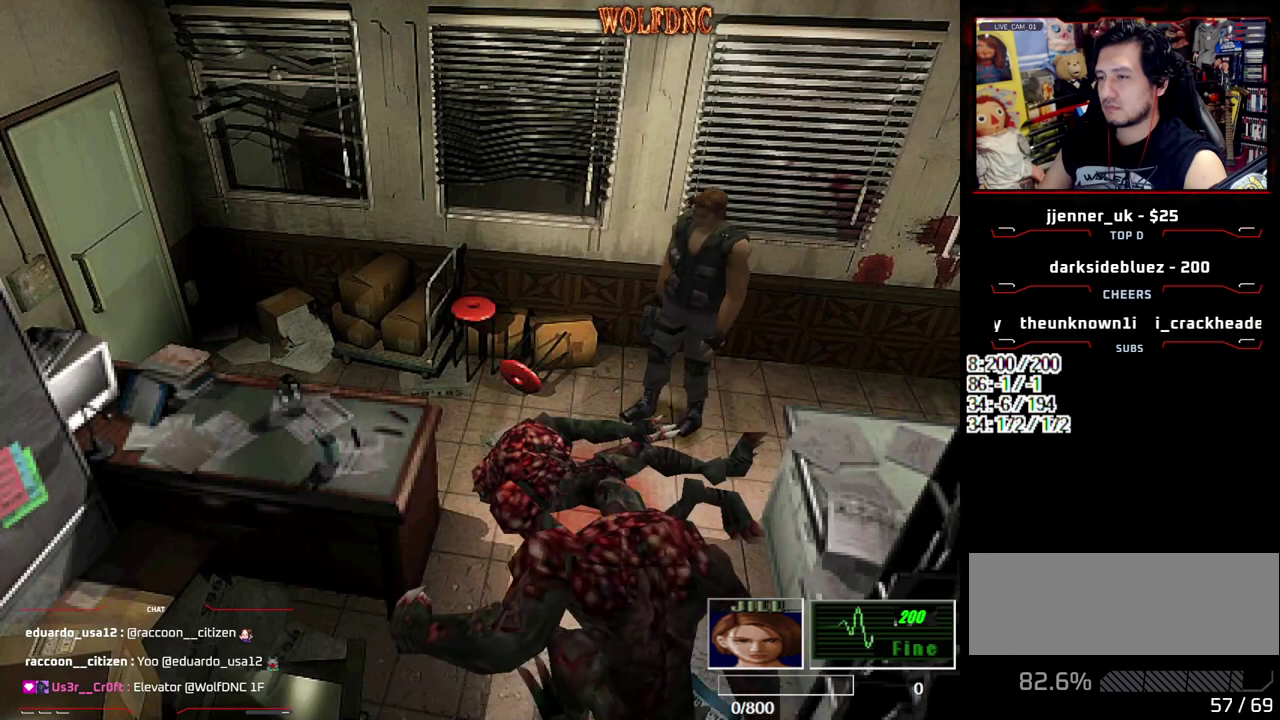
{"buttons": ["CROSS", "R1", "DPAD_UP", "DPAD_LEFT"], "events": [[33, "DPAD_RIGHT", "down"], [83, "SQUARE", "up"], [167, "DPAD_RIGHT", "up"], [217, "DPAD_LEFT", "down"], [217, "R1", "down"], [367, "CROSS", "down"]]}
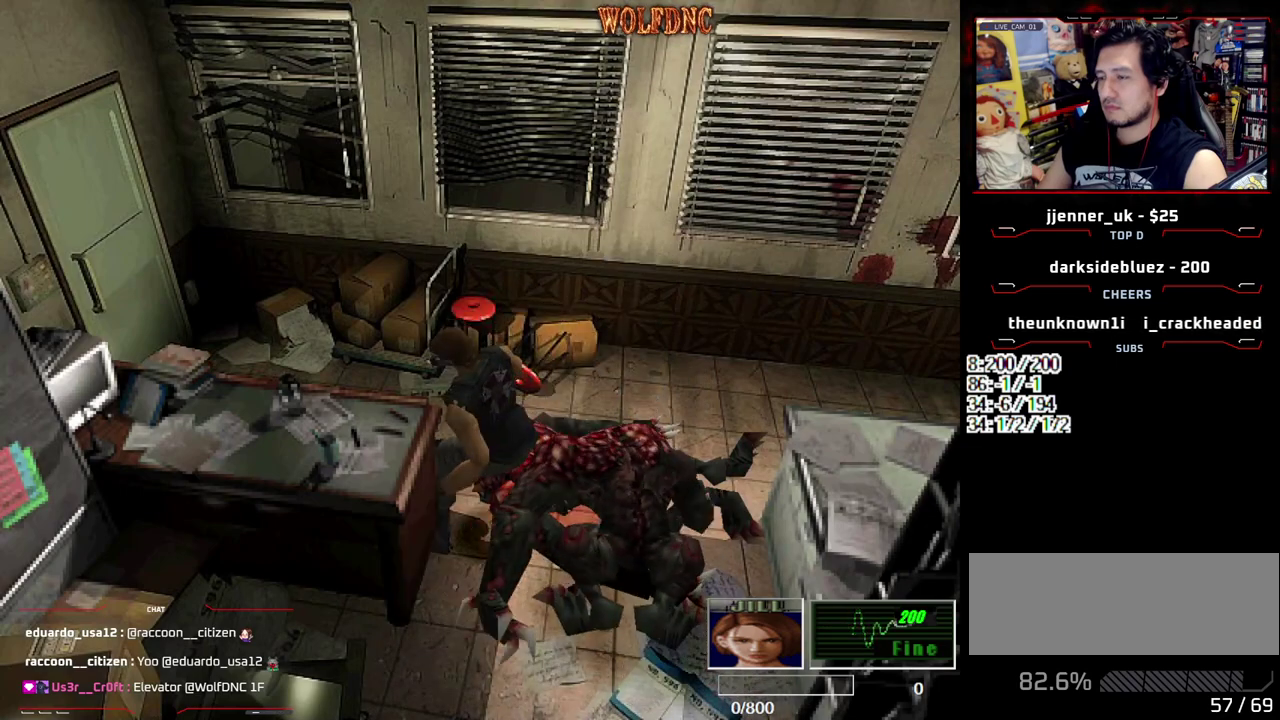
{"buttons": ["R1", "DPAD_DOWN"], "events": [[50, "DPAD_LEFT", "up"], [100, "DPAD_UP", "up"], [417, "DPAD_DOWN", "down"], [467, "CROSS", "up"]]}
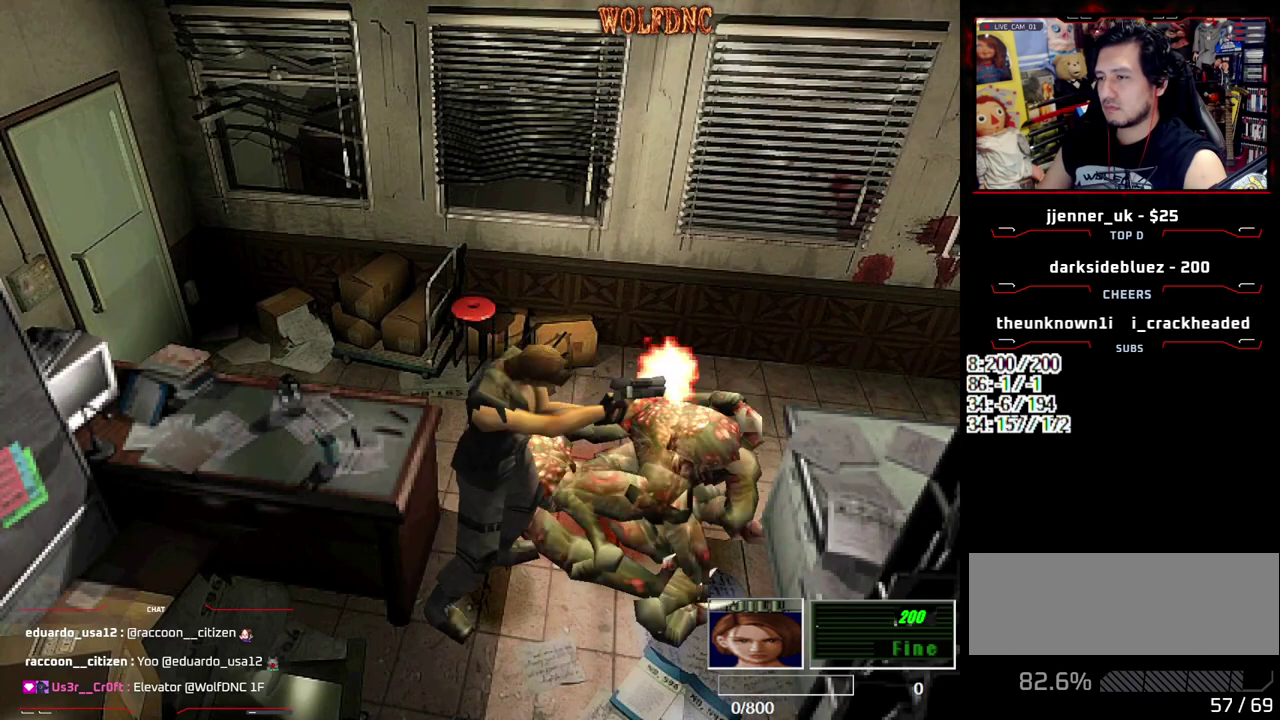
{"buttons": ["DPAD_LEFT"], "events": [[350, "DPAD_DOWN", "up"], [383, "R1", "up"], [483, "DPAD_LEFT", "down"]]}
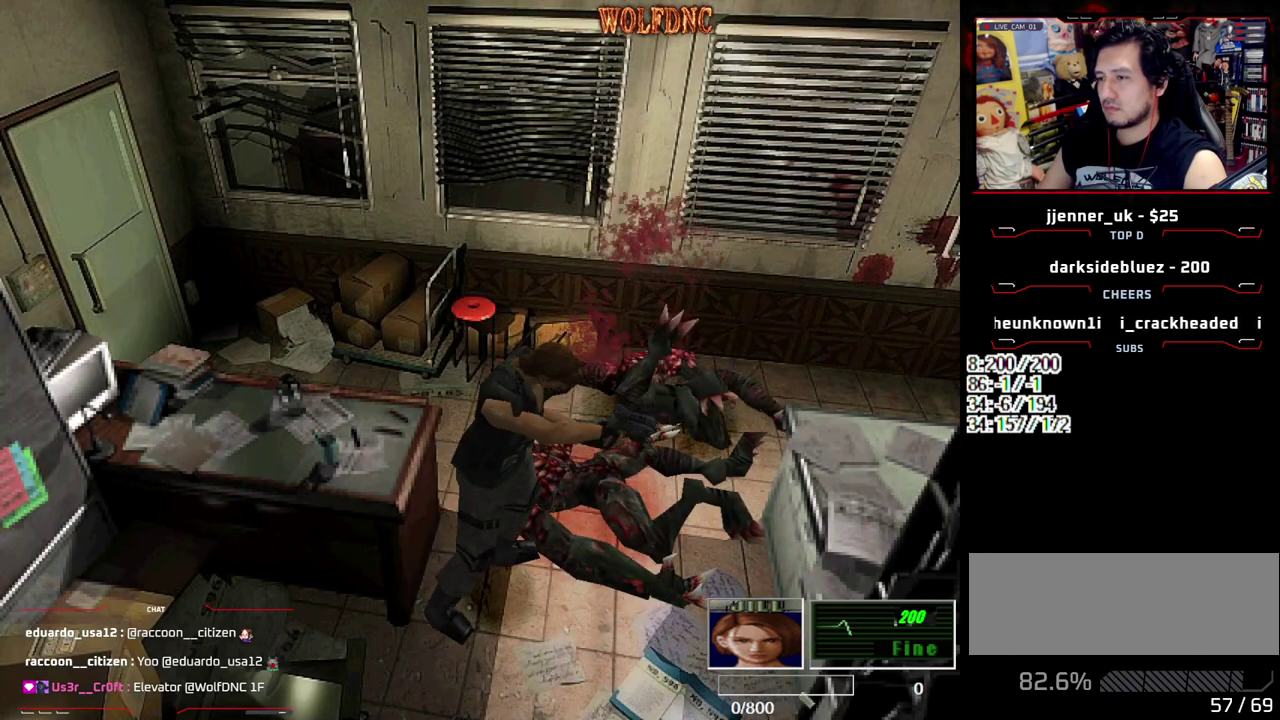
{"buttons": ["SQUARE", "R1", "DPAD_LEFT"], "events": [[167, "DPAD_UP", "down"], [167, "SQUARE", "down"], [500, "DPAD_UP", "up"], [500, "R1", "down"]]}
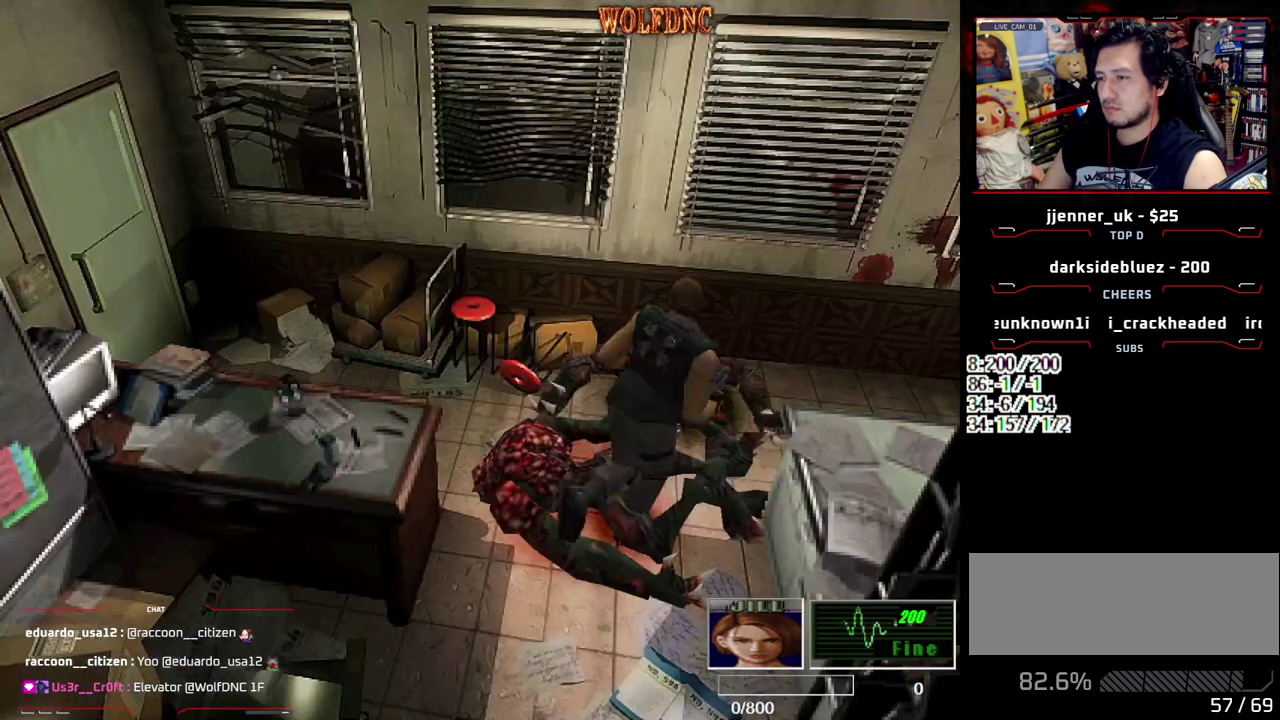
{"buttons": ["CROSS", "R1", "DPAD_DOWN"], "events": [[50, "SQUARE", "up"], [100, "DPAD_DOWN", "down"], [233, "CROSS", "down"], [233, "DPAD_LEFT", "up"]]}